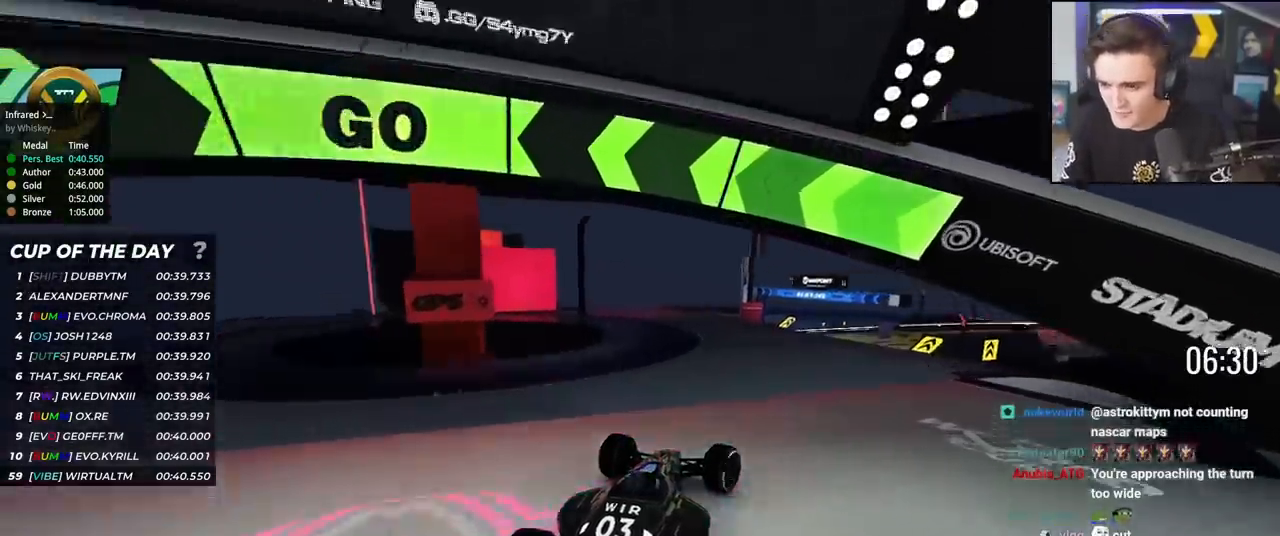
Gameplay with keyboard; each line is a JSON object with the keys held at the frame after it. "events" lists presses ("down") and releases ("up") of "brake", "down", "left", "right" and "up" between this image and that frame as [ms after this image, input, new state], when the widget could be followed in between. No other keys are recorded. Mouse input is not recorded. Key names are as the overlay labels them; some are game actions (e.g. jump) rather than physical keys.
{"keys": ["up"], "events": [[83, "right", "up"]]}
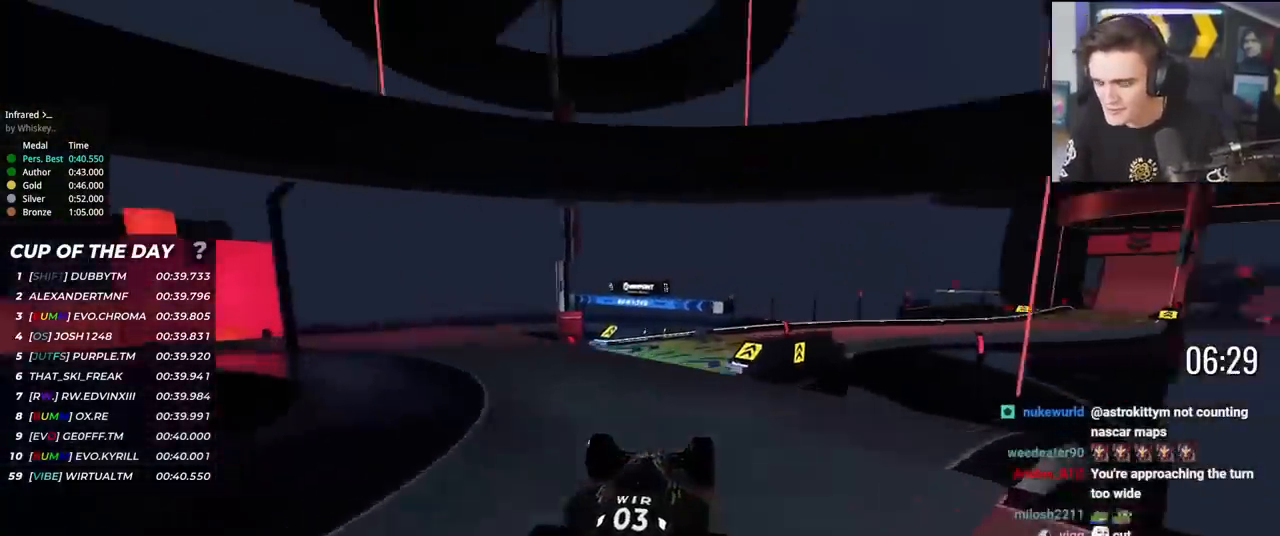
{"keys": ["up"], "events": [[50, "left", "down"], [134, "left", "up"], [334, "right", "down"], [417, "right", "up"]]}
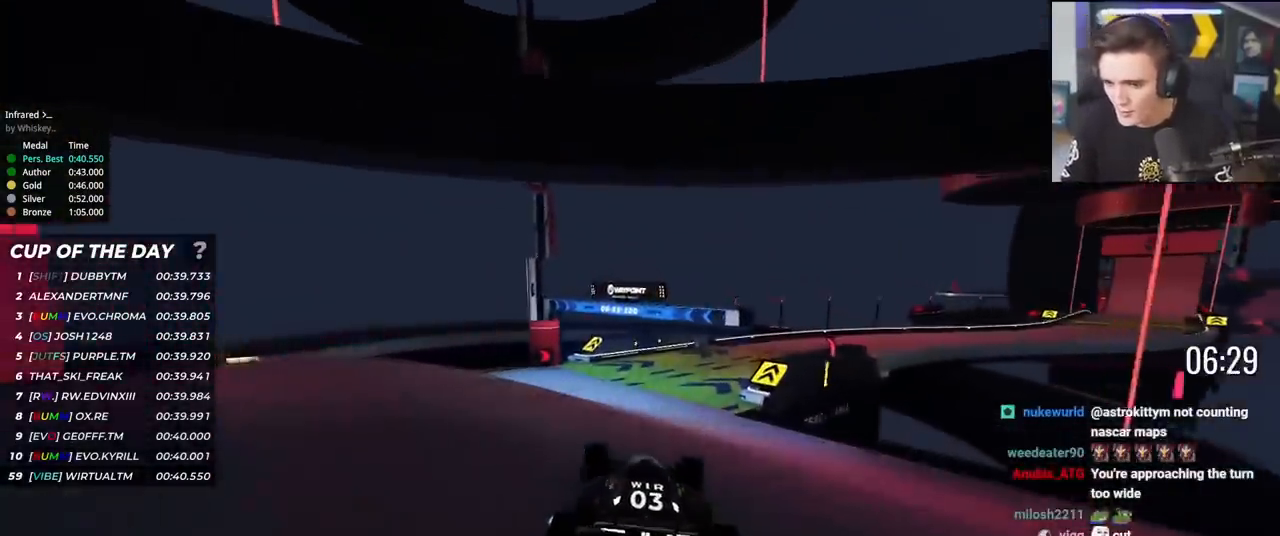
{"keys": ["up"], "events": [[150, "right", "down"], [250, "right", "up"]]}
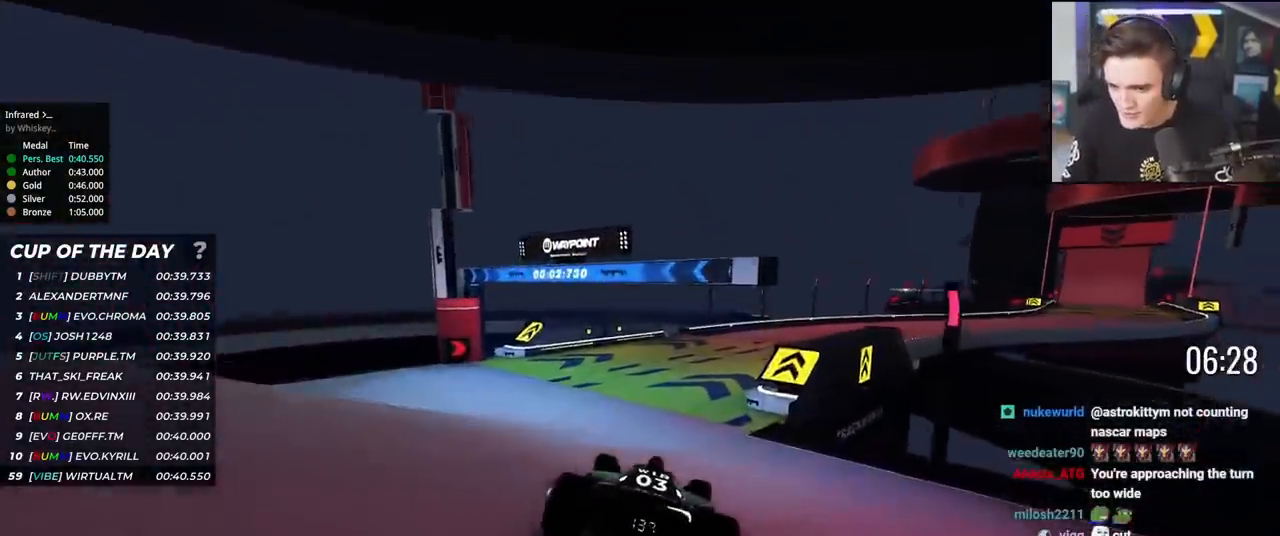
{"keys": ["right", "up"], "events": [[34, "right", "down"], [117, "right", "up"], [217, "right", "down"], [351, "right", "up"], [451, "right", "down"]]}
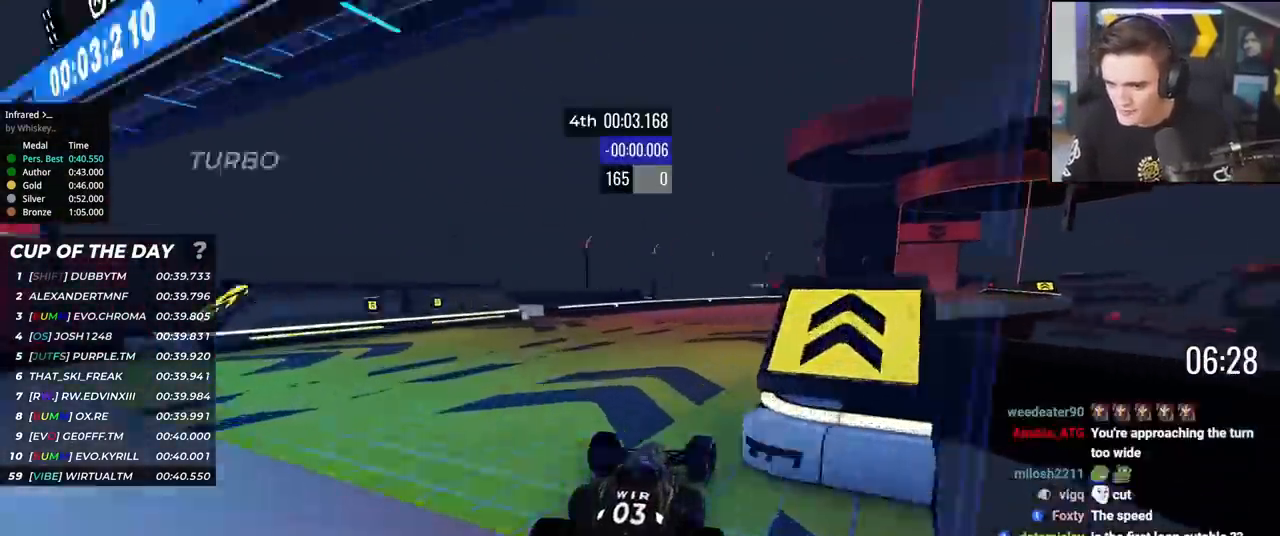
{"keys": ["up"], "events": [[233, "right", "up"], [333, "right", "down"], [467, "right", "up"]]}
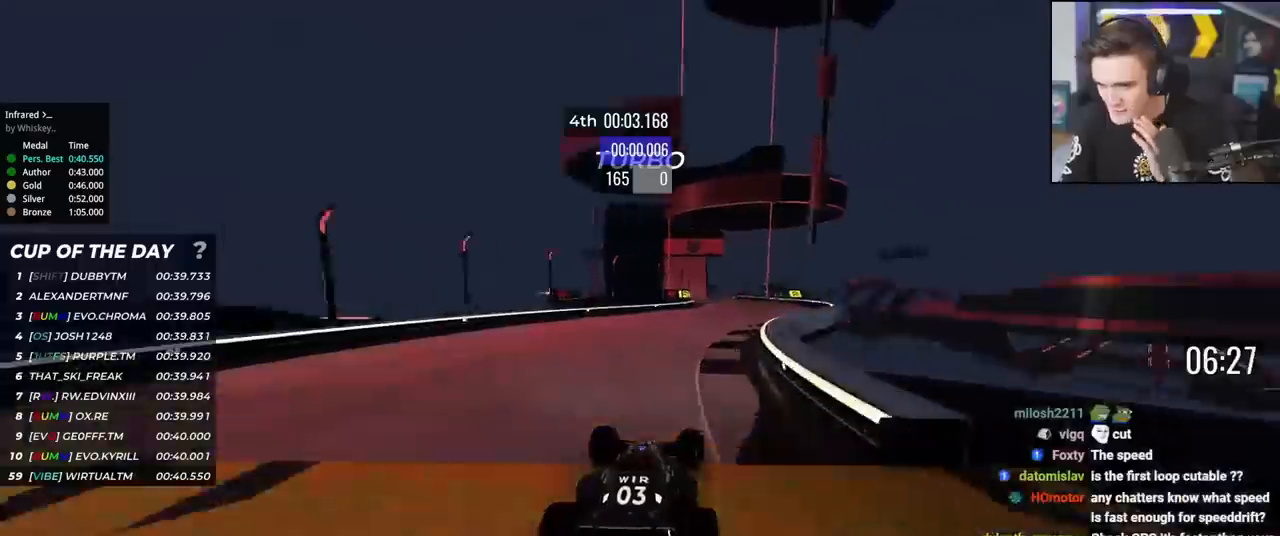
{"keys": ["up"], "events": []}
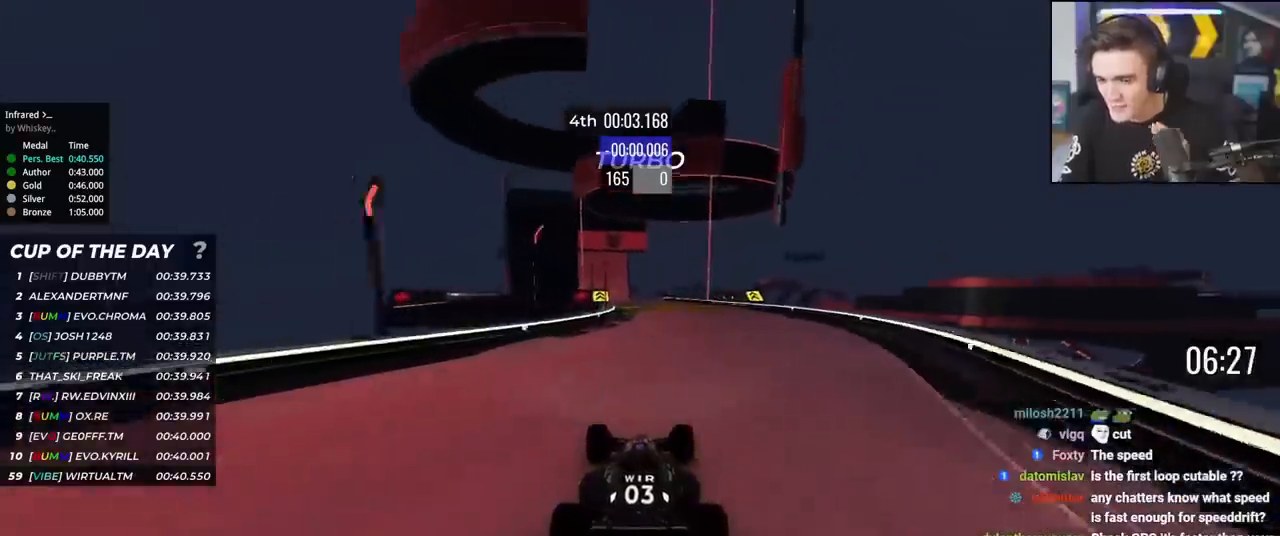
{"keys": ["left", "up"], "events": [[167, "left", "down"], [267, "left", "up"], [500, "left", "down"]]}
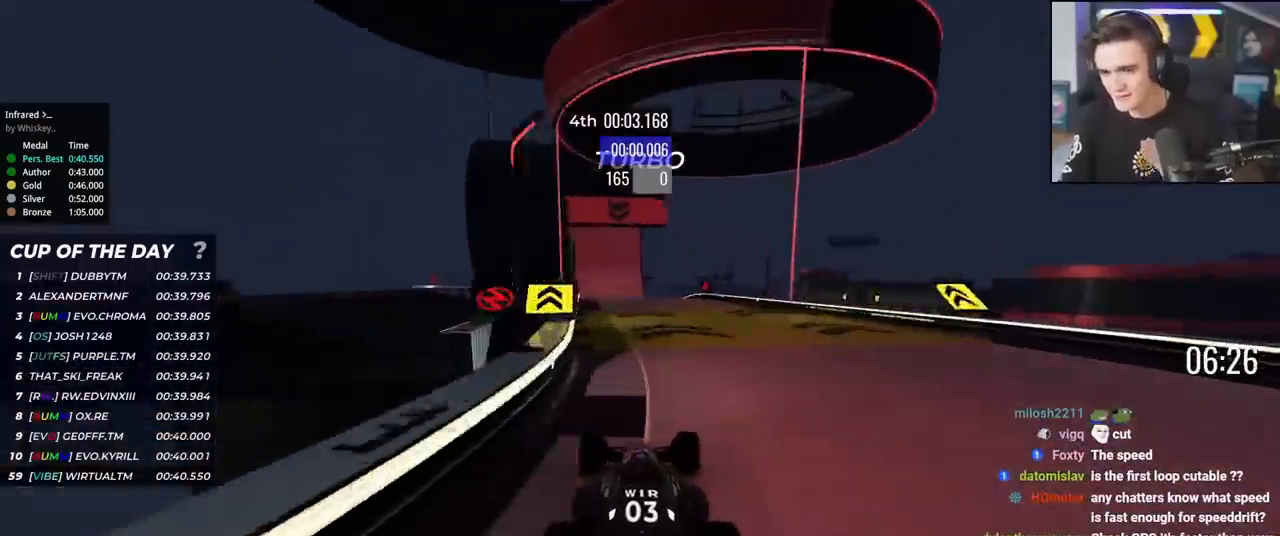
{"keys": ["up"], "events": [[84, "left", "up"], [334, "left", "down"], [367, "left", "up"]]}
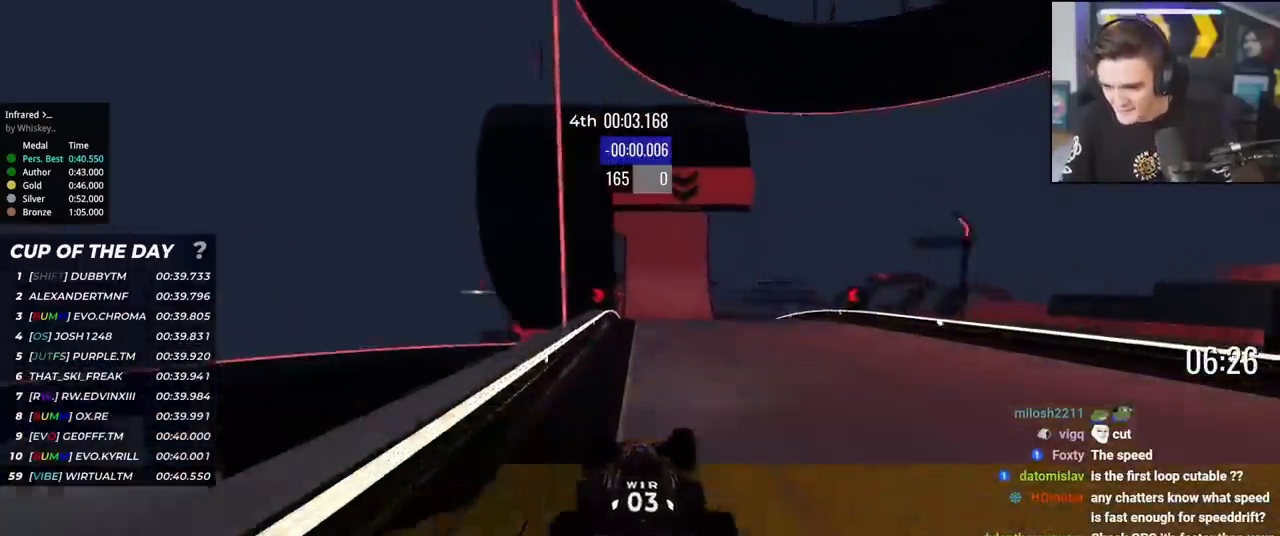
{"keys": ["up"], "events": []}
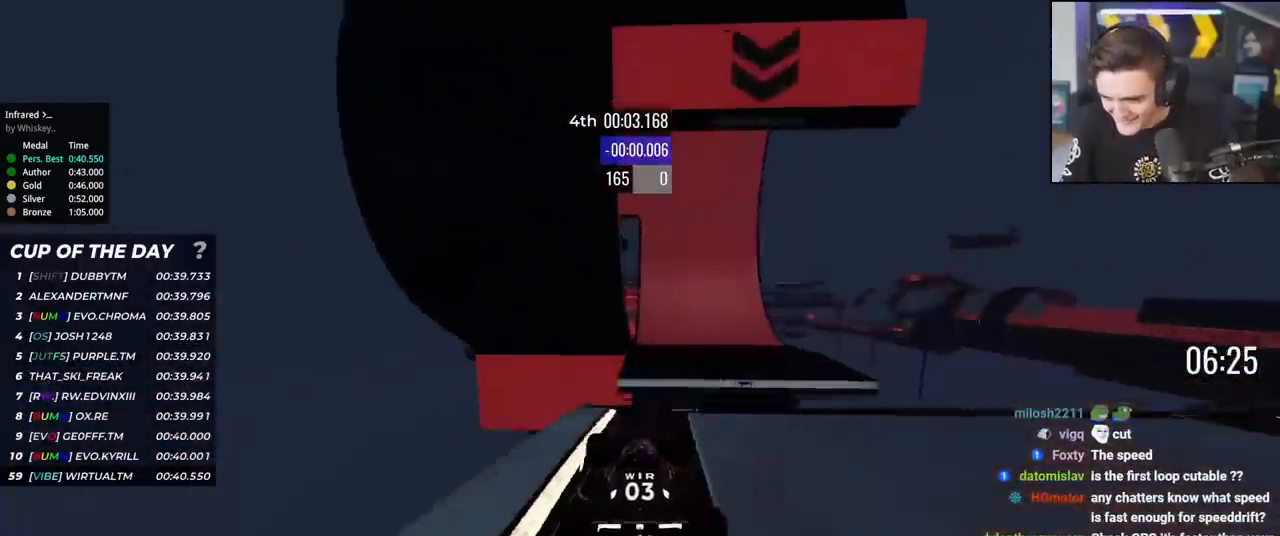
{"keys": ["right", "up"], "events": [[351, "right", "down"]]}
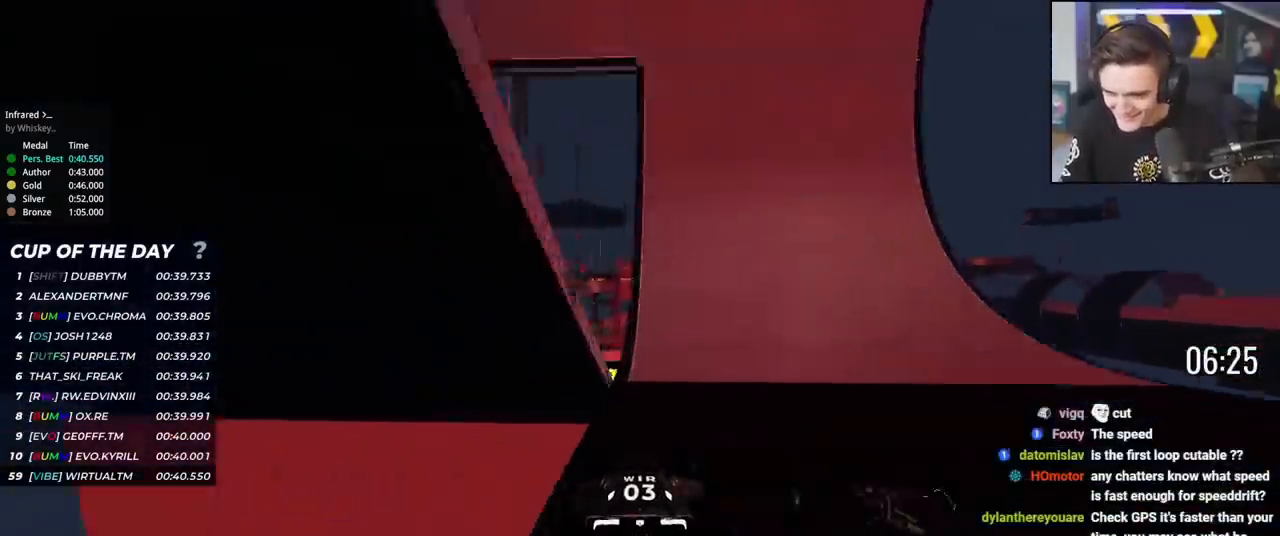
{"keys": ["up"], "events": [[183, "right", "up"], [333, "left", "down"], [417, "left", "up"]]}
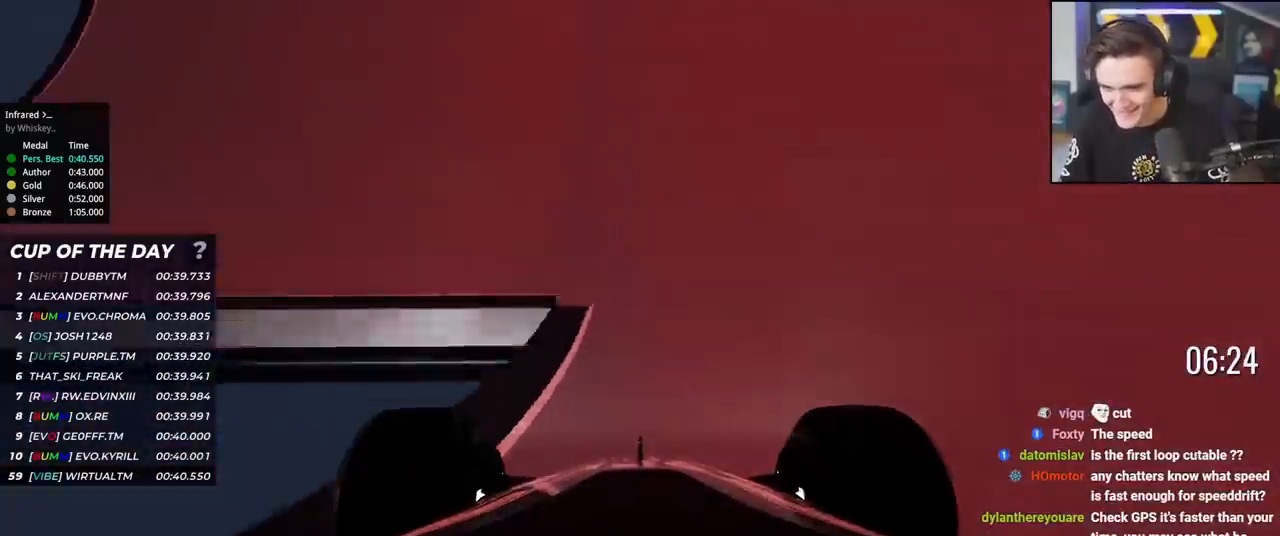
{"keys": ["up"], "events": [[334, "left", "down"], [384, "left", "up"]]}
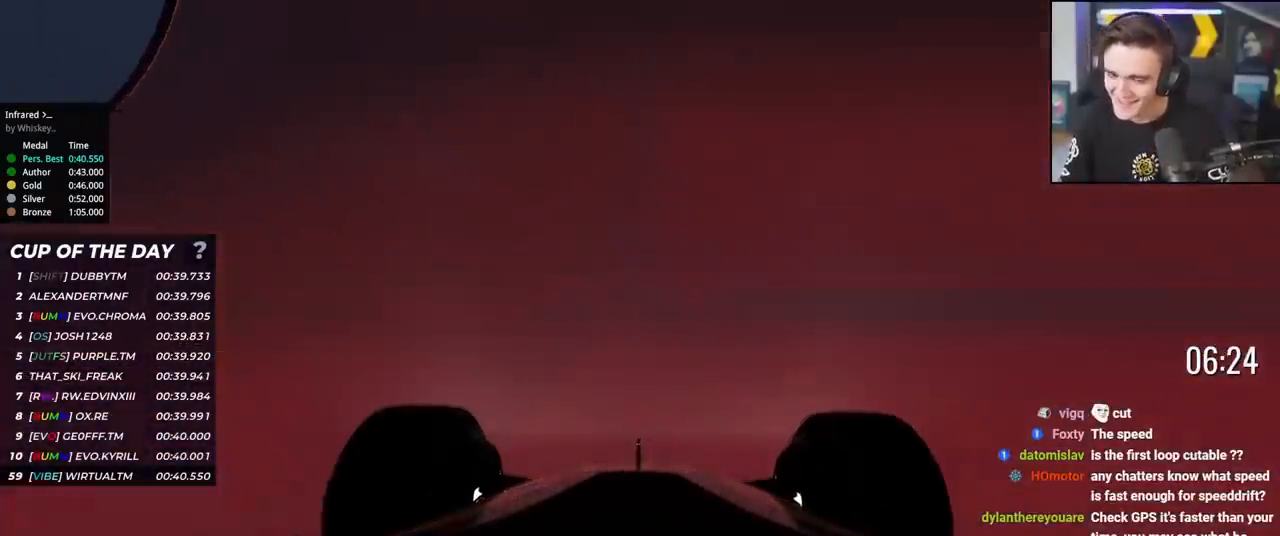
{"keys": ["up"], "events": []}
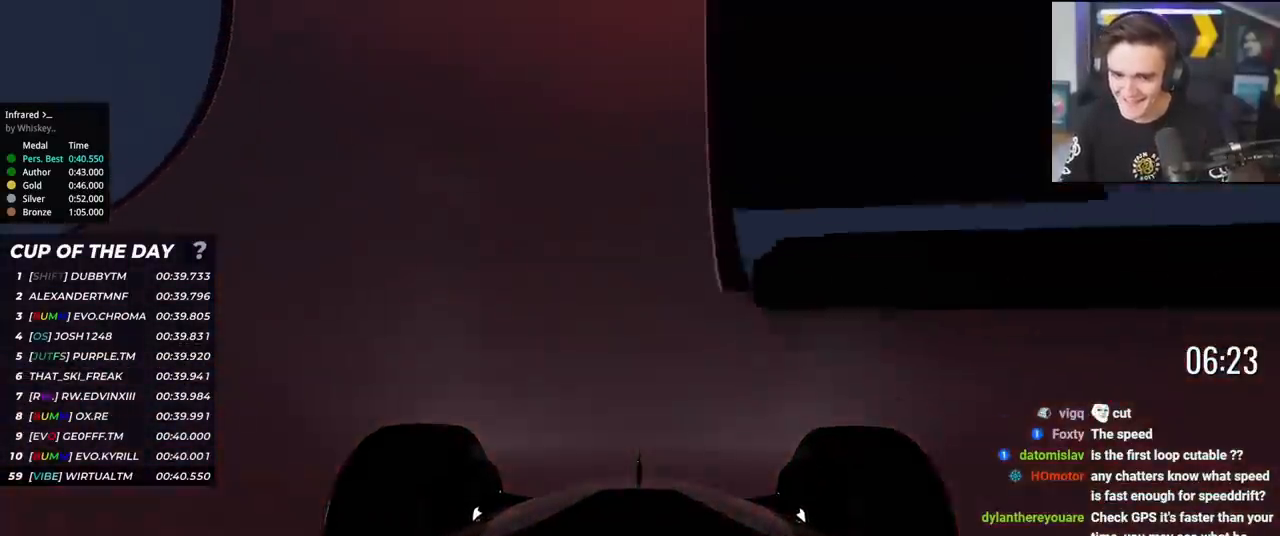
{"keys": ["left", "up"], "events": [[467, "left", "down"]]}
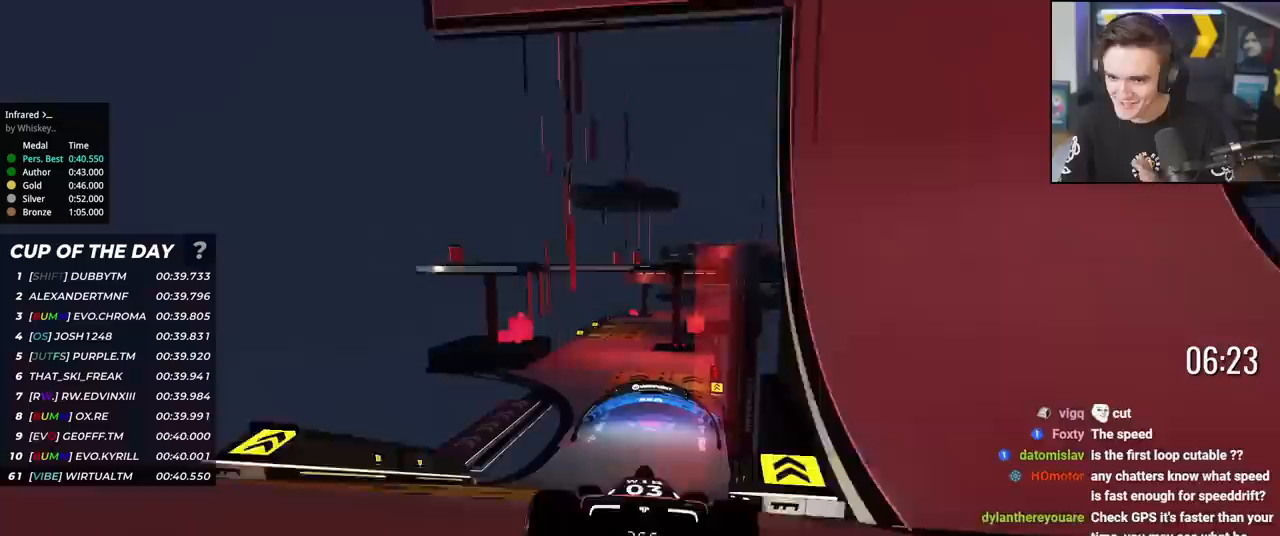
{"keys": ["up"], "events": [[16, "left", "up"]]}
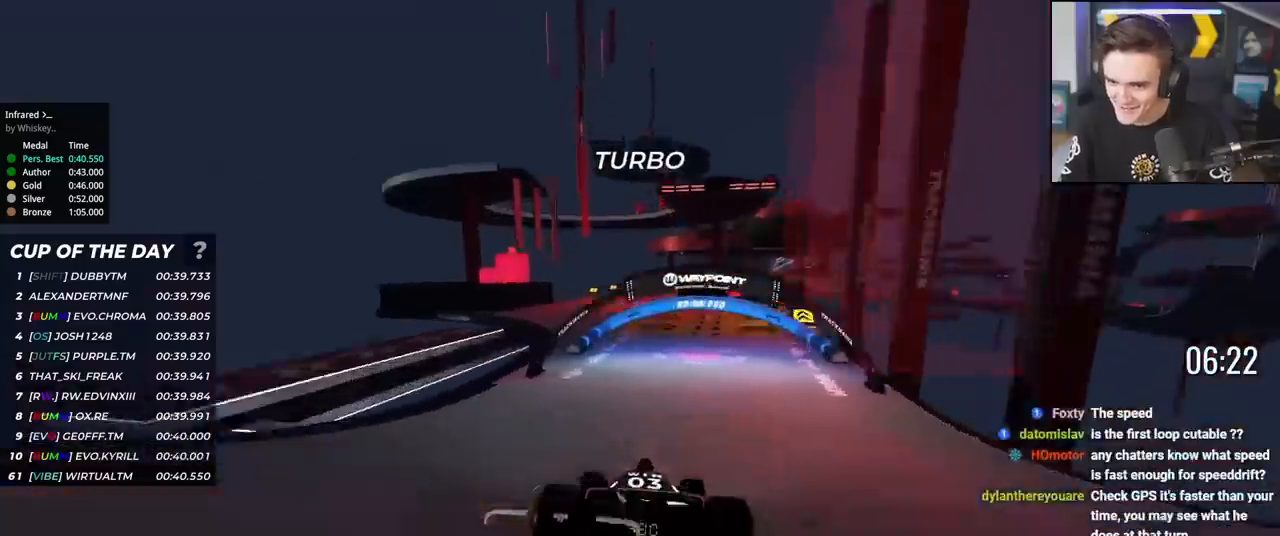
{"keys": ["up"], "events": [[167, "right", "down"], [217, "right", "up"], [401, "left", "down"], [501, "left", "up"]]}
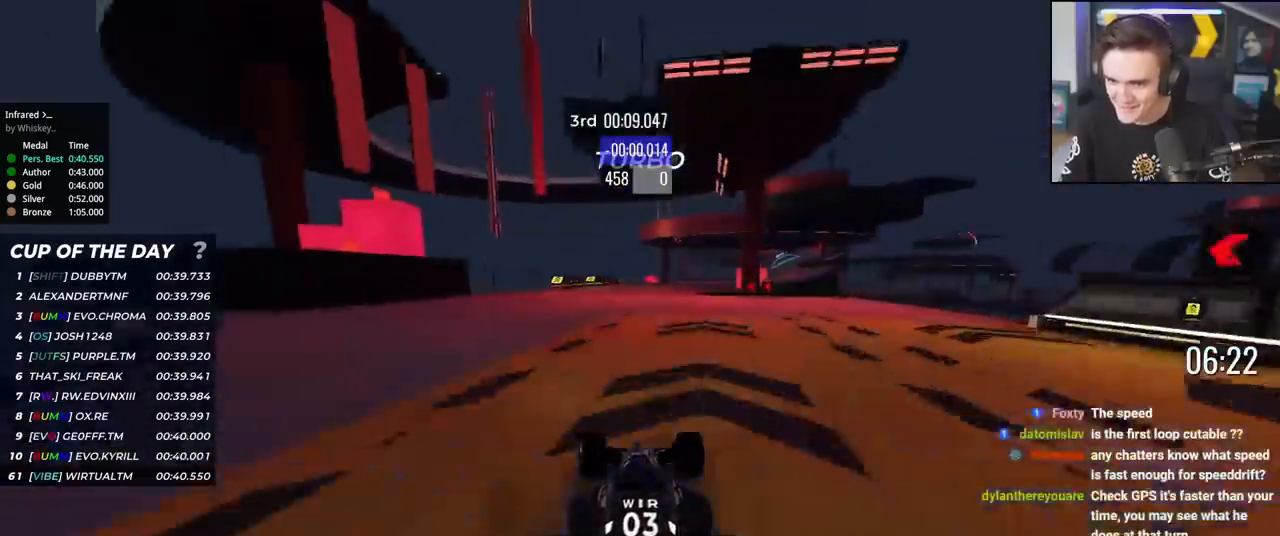
{"keys": ["right", "up"], "events": [[133, "right", "down"], [283, "right", "up"], [417, "right", "down"]]}
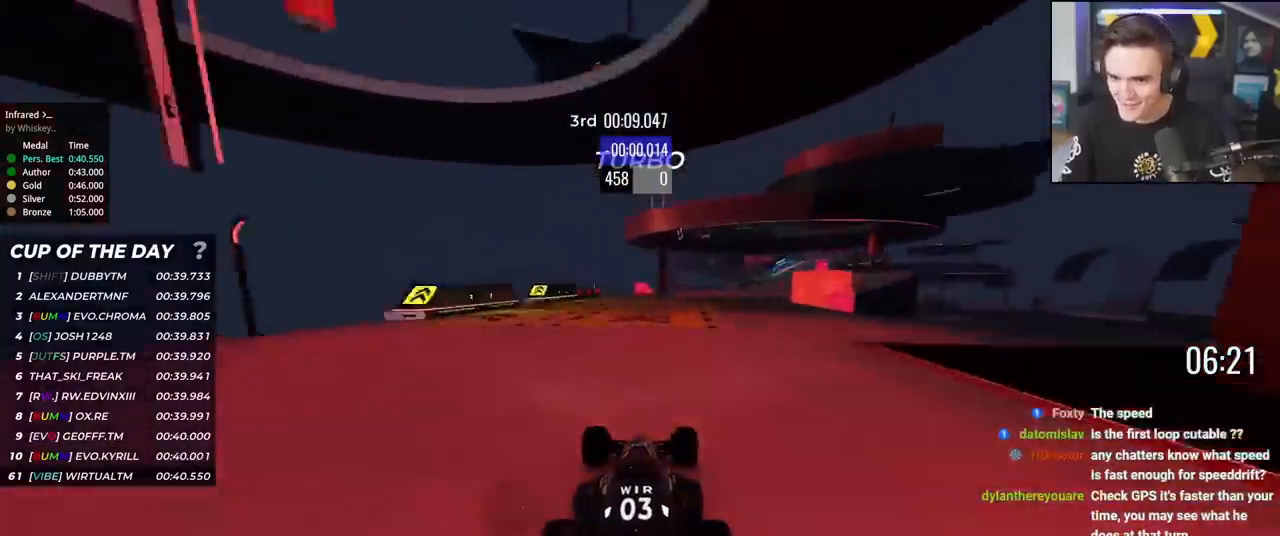
{"keys": ["right", "up"], "events": [[17, "right", "up"], [134, "right", "down"], [234, "right", "up"], [334, "right", "down"]]}
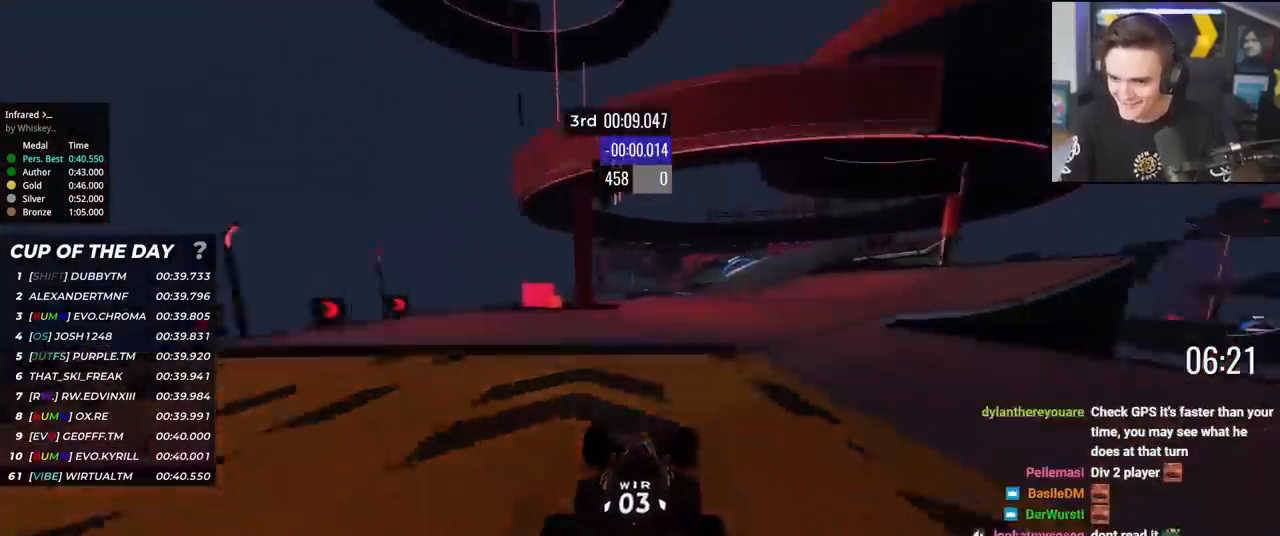
{"keys": ["up"], "events": [[150, "right", "up"], [250, "right", "down"], [333, "right", "up"], [434, "right", "down"], [484, "right", "up"]]}
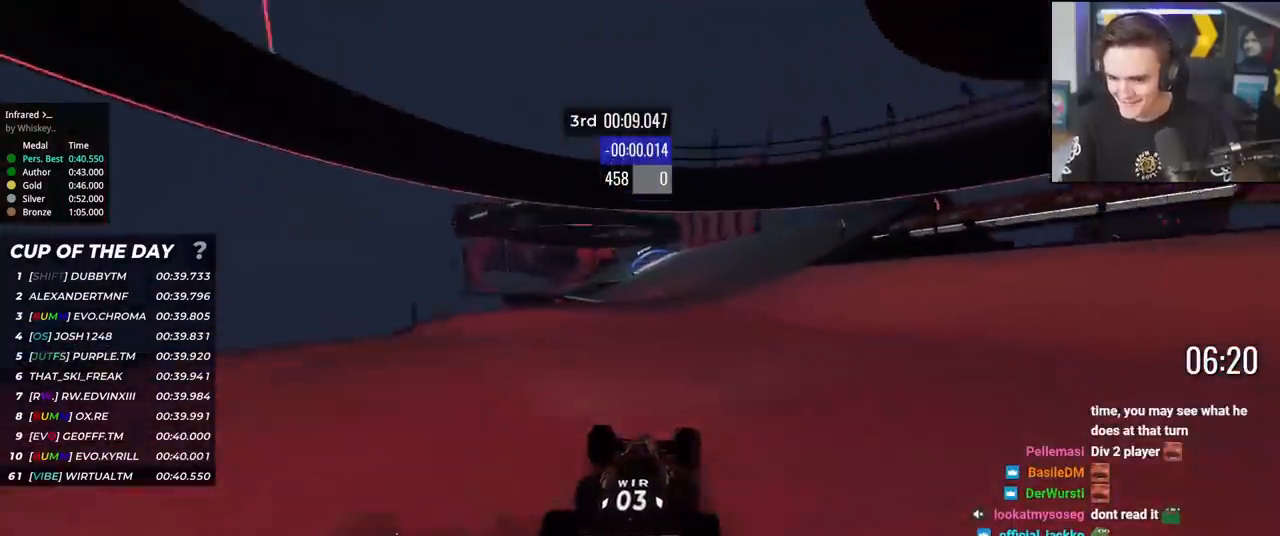
{"keys": ["up"], "events": [[67, "right", "down"], [167, "right", "up"], [217, "left", "down"], [451, "left", "up"]]}
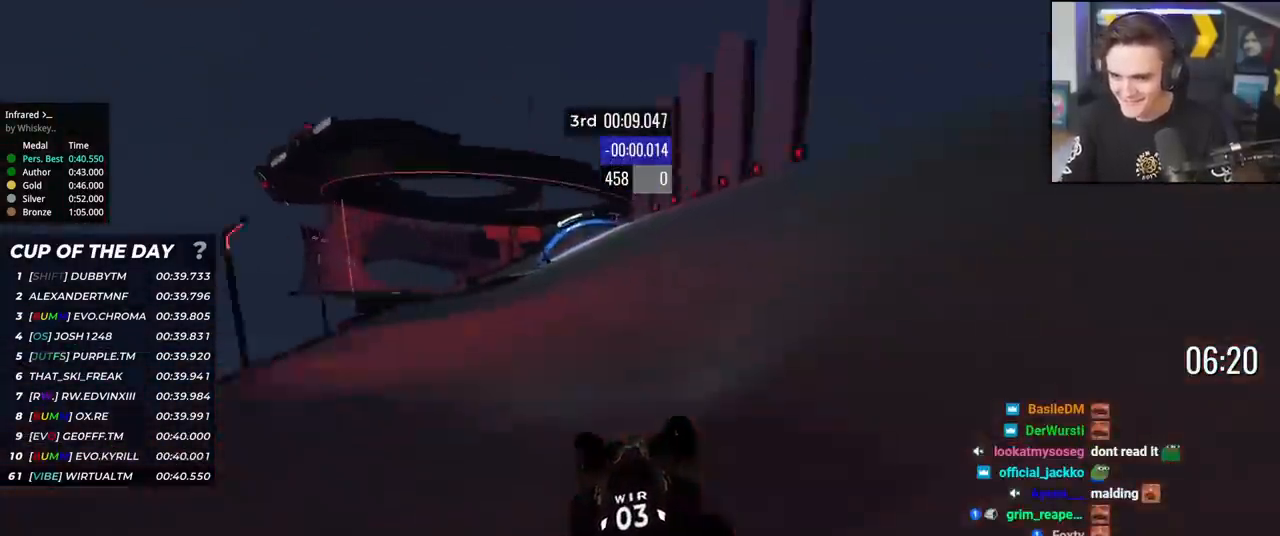
{"keys": ["up"], "events": [[183, "left", "down"], [367, "brake", "down"], [417, "brake", "up"], [467, "left", "up"]]}
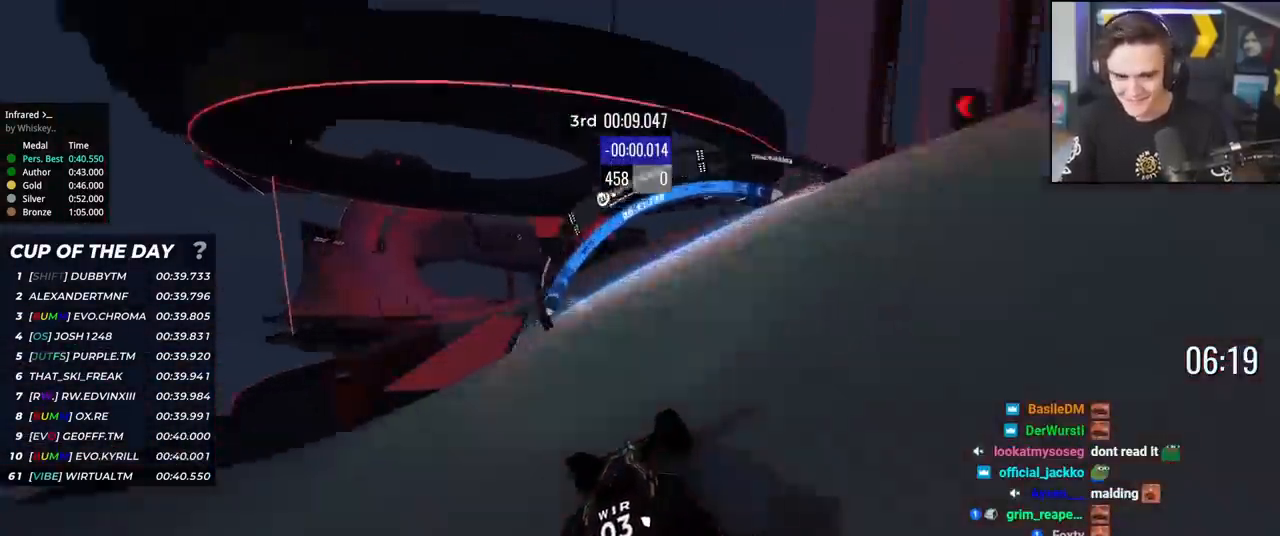
{"keys": ["left", "up"], "events": [[17, "left", "down"], [100, "left", "up"], [150, "left", "down"], [301, "left", "up"], [334, "left", "down"], [434, "left", "up"], [484, "left", "down"]]}
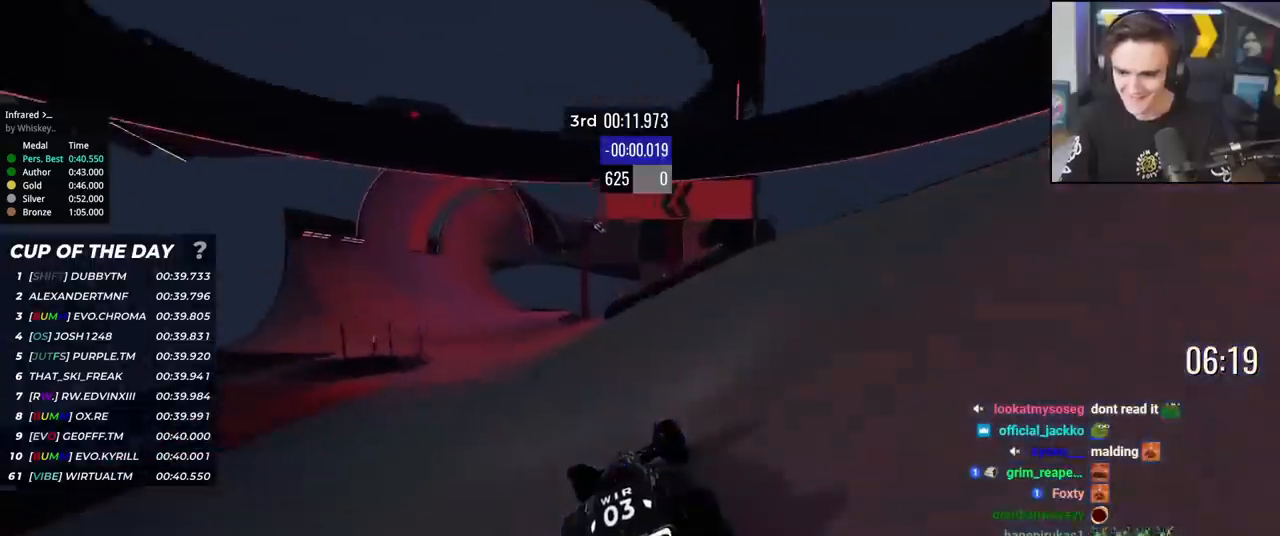
{"keys": ["left", "up"], "events": [[83, "left", "up"], [167, "left", "down"], [267, "left", "up"], [300, "left", "down"], [400, "left", "up"], [450, "left", "down"]]}
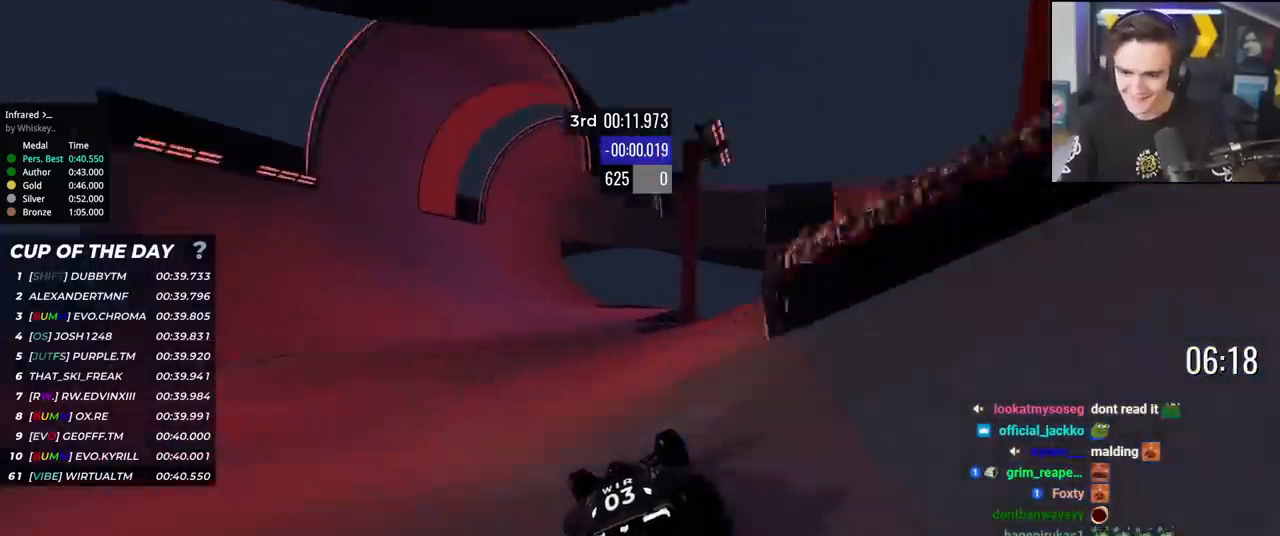
{"keys": ["up"], "events": [[84, "left", "up"], [134, "left", "down"], [284, "left", "up"], [334, "left", "down"], [417, "left", "up"]]}
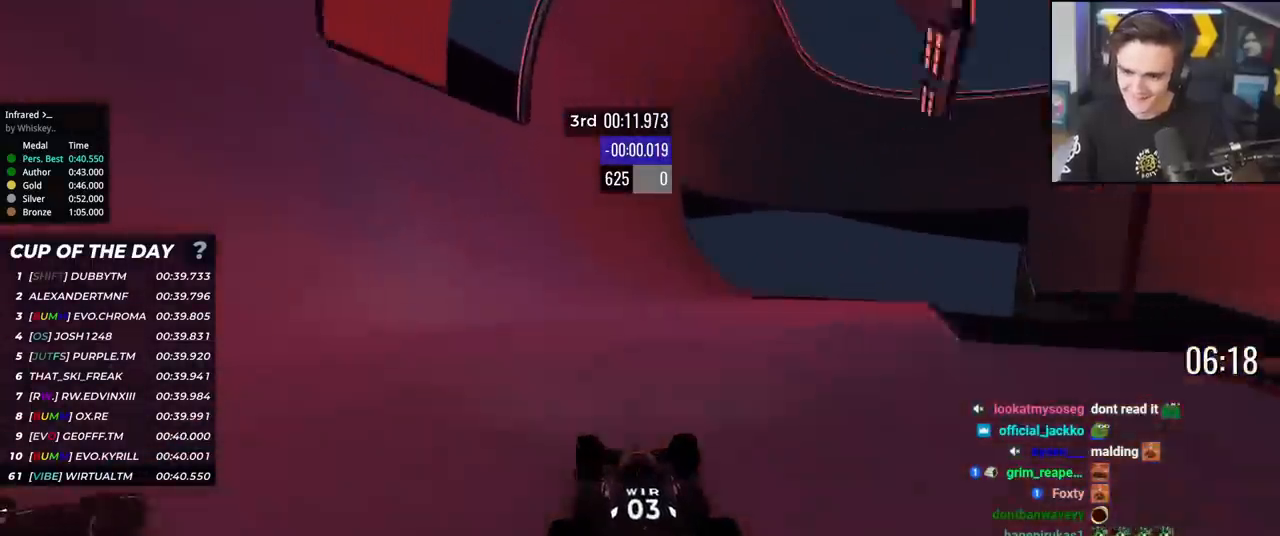
{"keys": ["up"], "events": [[250, "right", "down"], [300, "right", "up"]]}
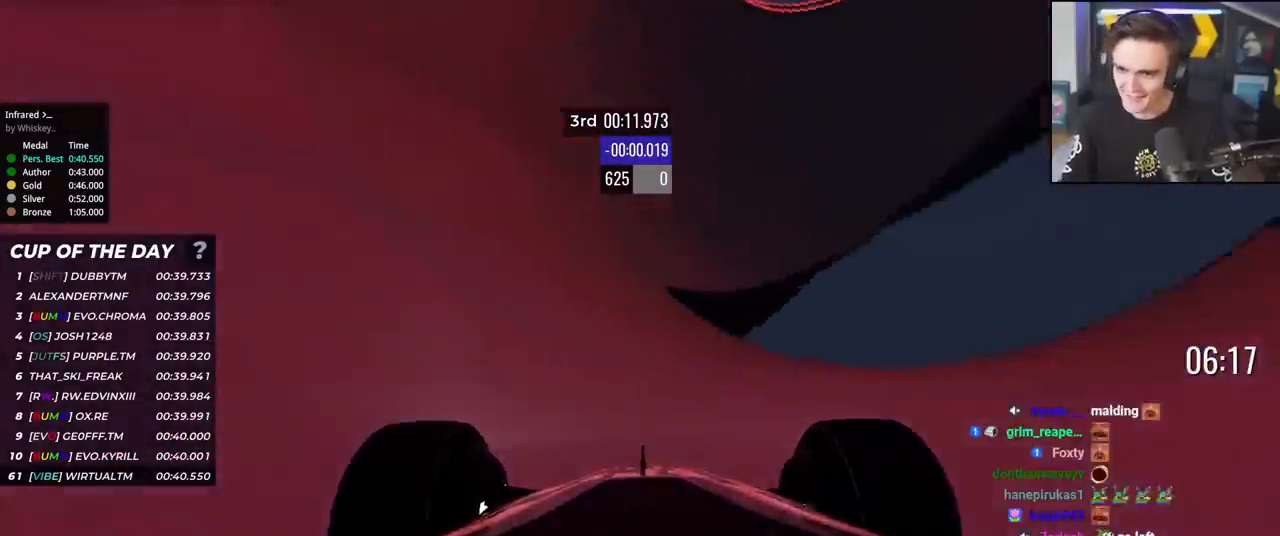
{"keys": ["up"], "events": [[117, "left", "down"], [167, "left", "up"]]}
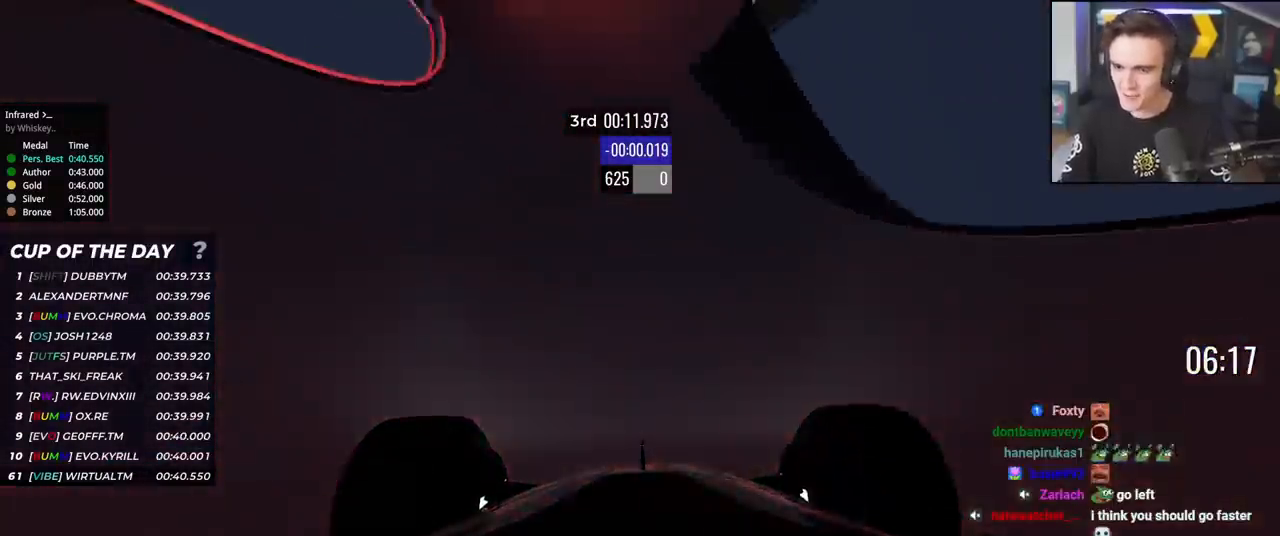
{"keys": ["right", "up"], "events": [[83, "left", "down"], [133, "left", "up"], [417, "right", "down"]]}
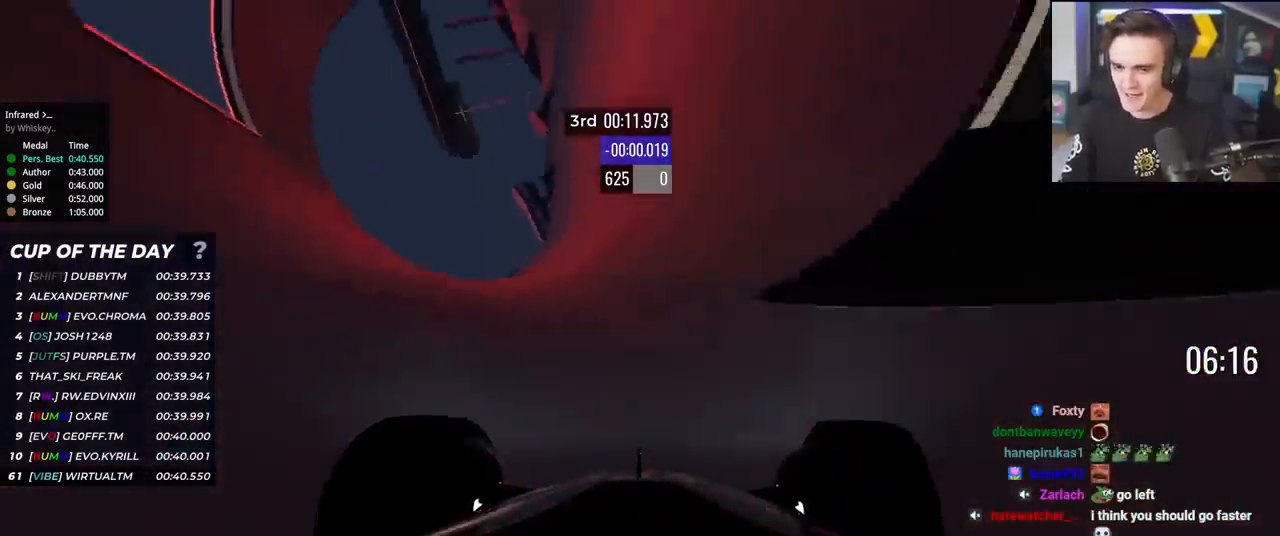
{"keys": ["right", "up"], "events": [[50, "right", "up"], [100, "right", "down"]]}
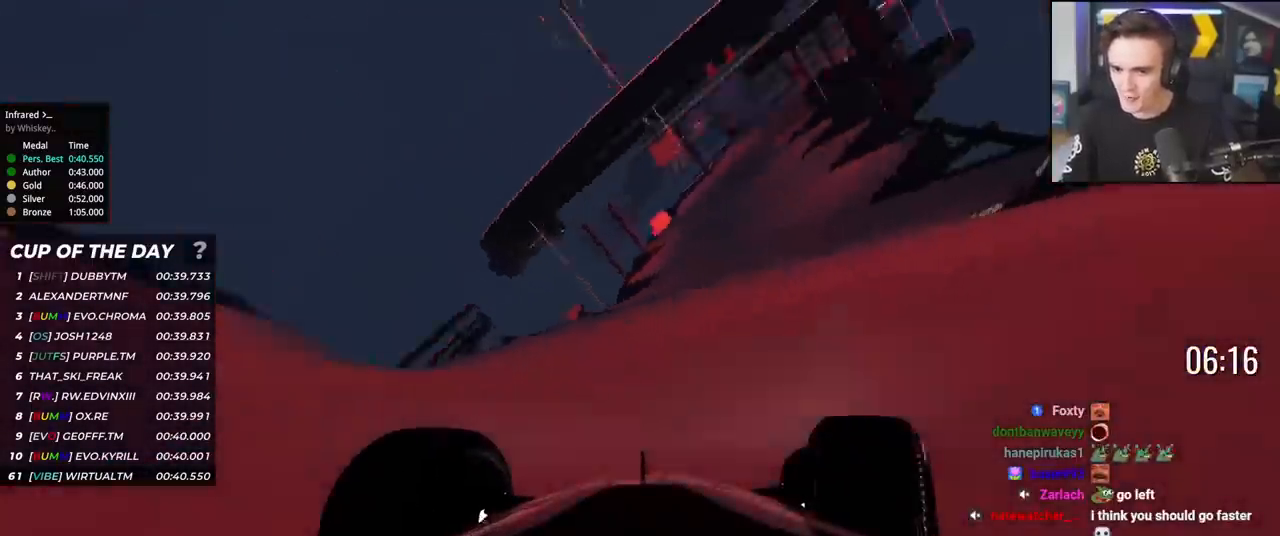
{"keys": ["up"], "events": [[234, "right", "up"], [334, "right", "down"], [417, "right", "up"]]}
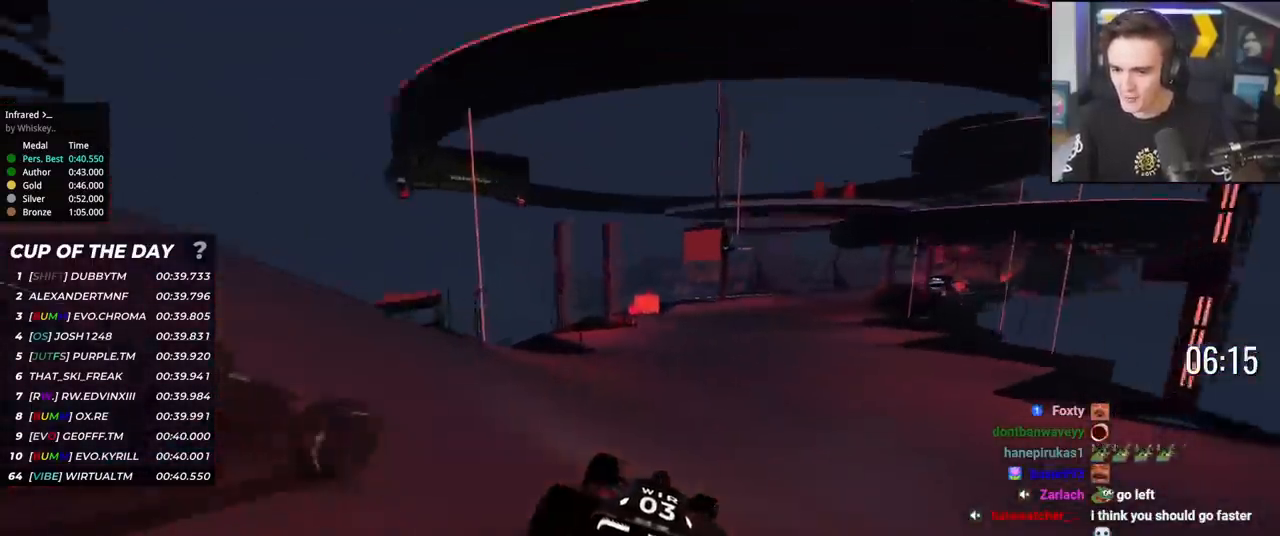
{"keys": ["up"], "events": [[66, "right", "down"], [100, "right", "up"], [200, "right", "down"], [300, "right", "up"], [350, "right", "down"], [483, "right", "up"]]}